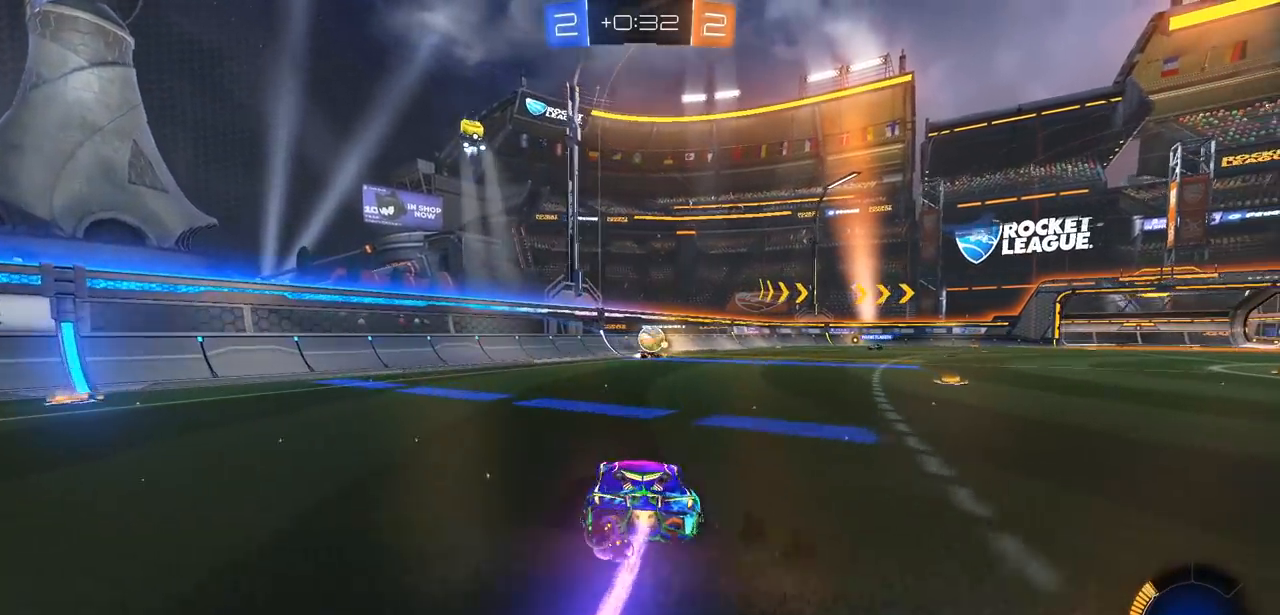
Gameplay with a controller (PlayStation layout); each line is a JSON object with the inputs held at the frame after it. "events" lists button and stick changes between this image and that frame as [ms after this image, input, new state], when the widget could be followed in between.
{"buttons": ["R2"], "left_stick": "center", "right_stick": "center", "events": [[167, "CIRCLE", "up"], [317, "left_stick", "center"]]}
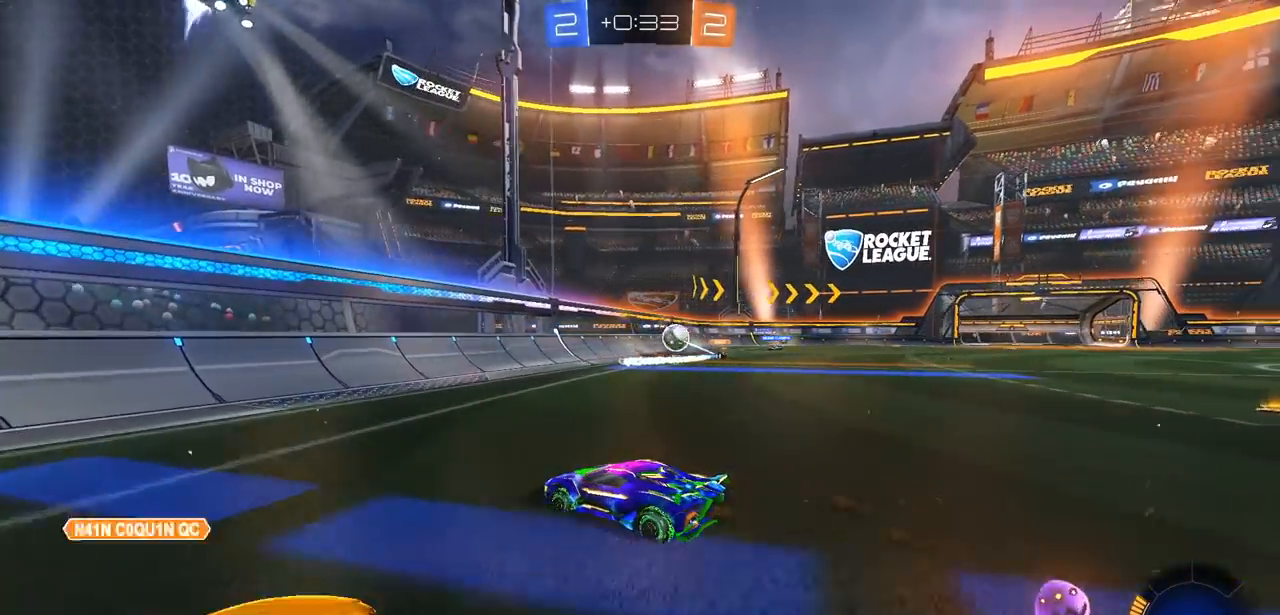
{"buttons": ["R2"], "left_stick": "right", "right_stick": "center", "events": [[33, "left_stick", "right"], [267, "L1", "down"], [383, "L1", "up"]]}
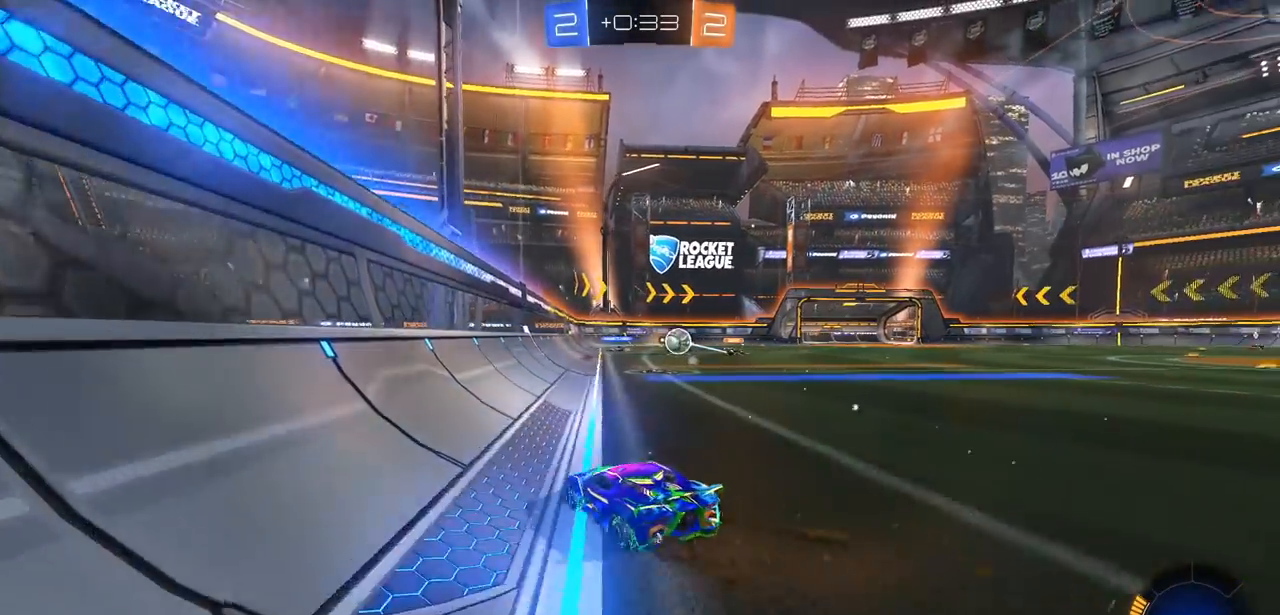
{"buttons": ["CIRCLE", "R2"], "left_stick": "right", "right_stick": "center", "events": [[400, "CIRCLE", "down"]]}
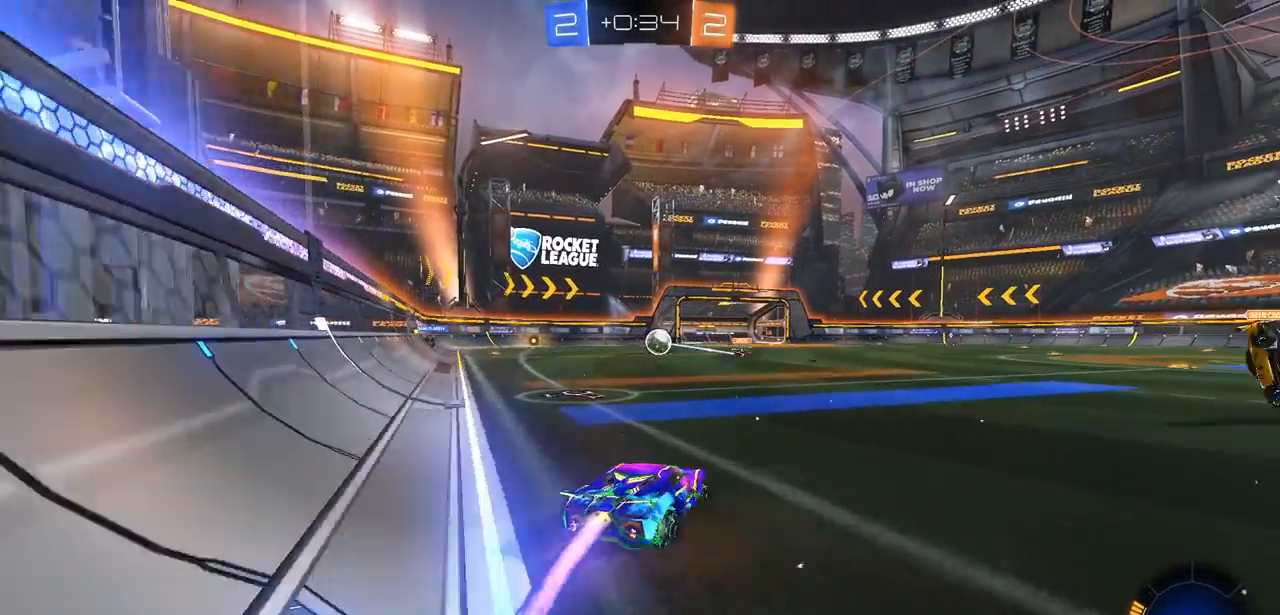
{"buttons": ["CIRCLE", "R2"], "left_stick": "center", "right_stick": "center", "events": [[400, "left_stick", "center"]]}
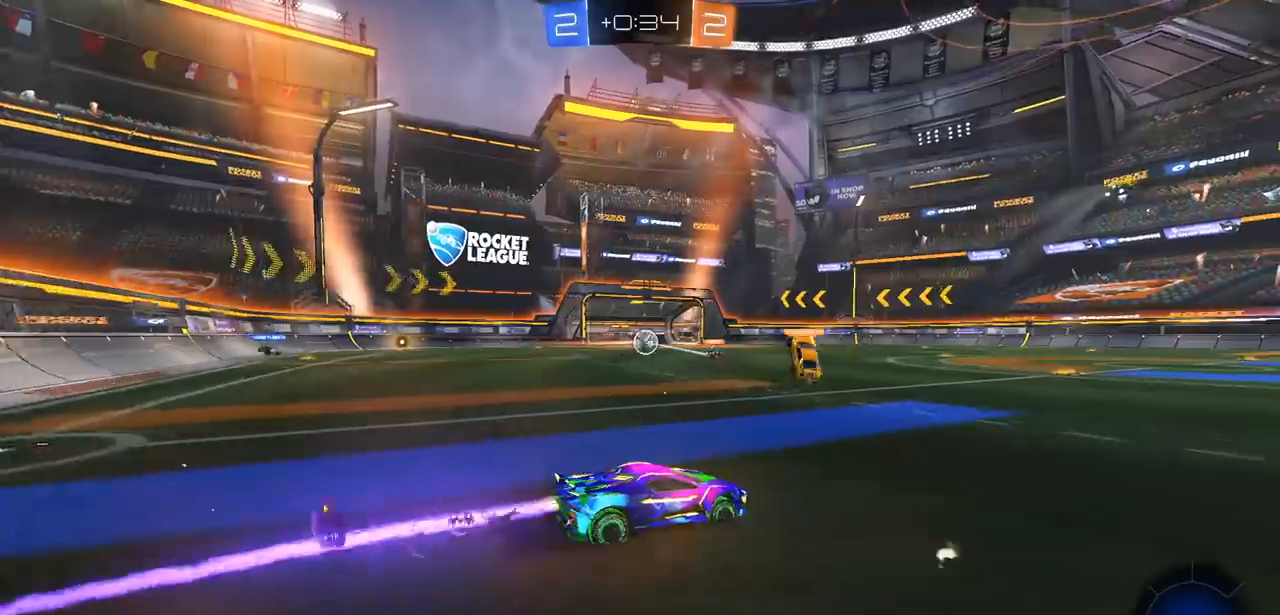
{"buttons": ["CIRCLE", "R2"], "left_stick": "center", "right_stick": "center", "events": []}
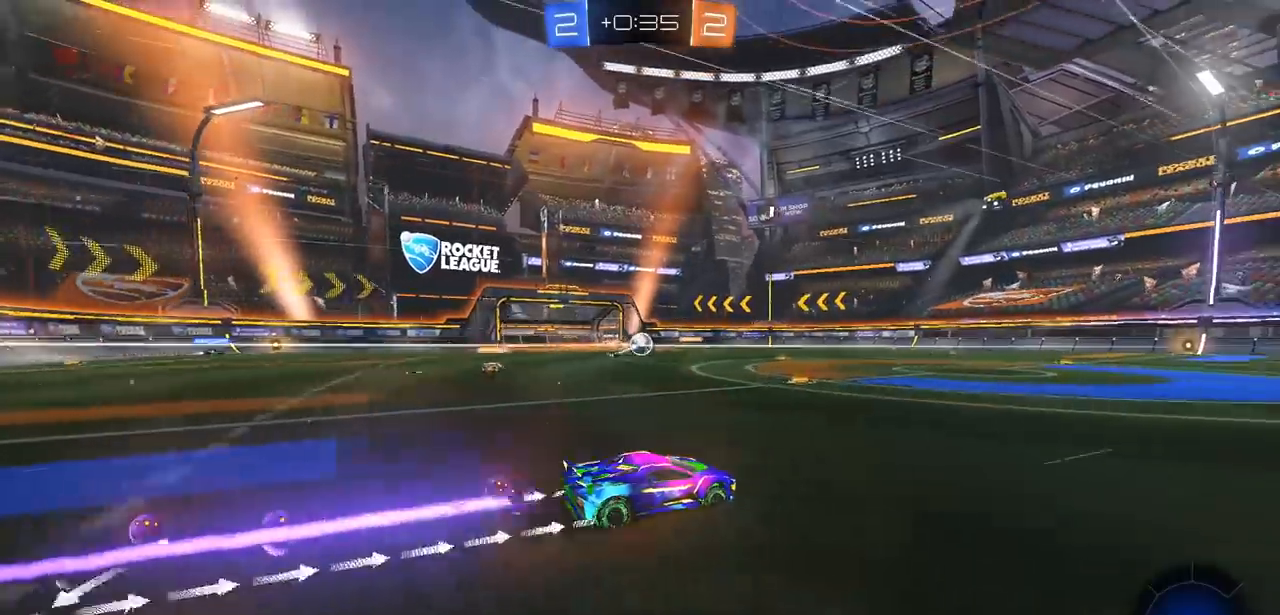
{"buttons": ["R2"], "left_stick": "up-left", "right_stick": "center", "events": [[17, "CIRCLE", "up"], [267, "left_stick", "up-left"]]}
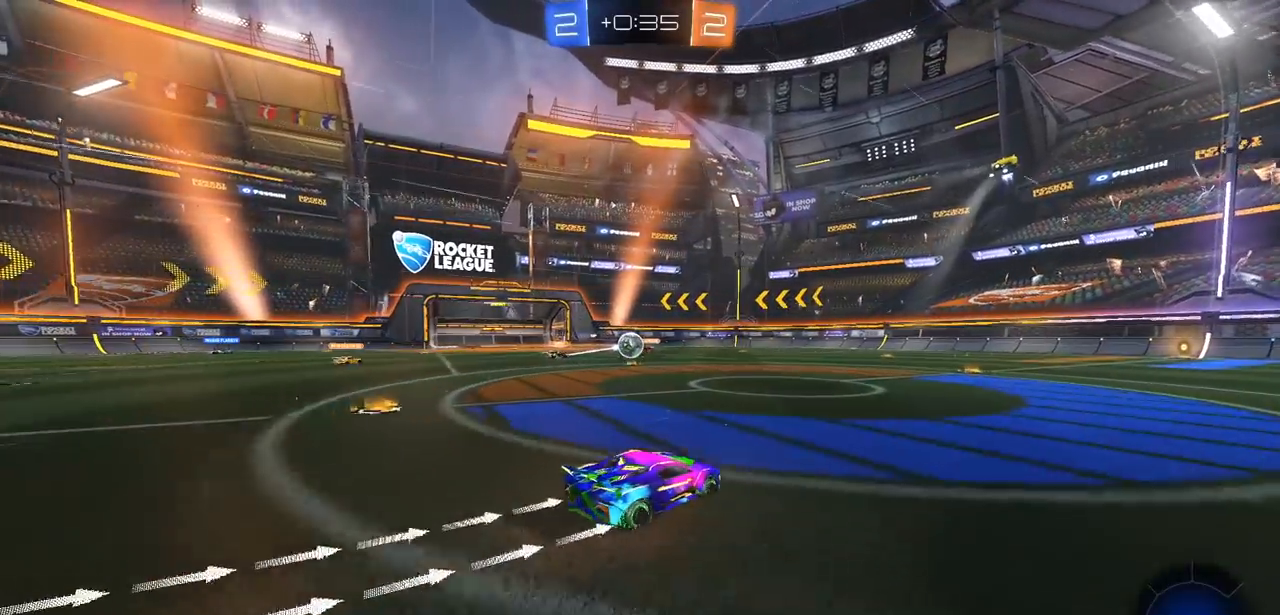
{"buttons": ["CIRCLE", "R2"], "left_stick": "center", "right_stick": "center", "events": [[250, "left_stick", "center"], [333, "CIRCLE", "down"]]}
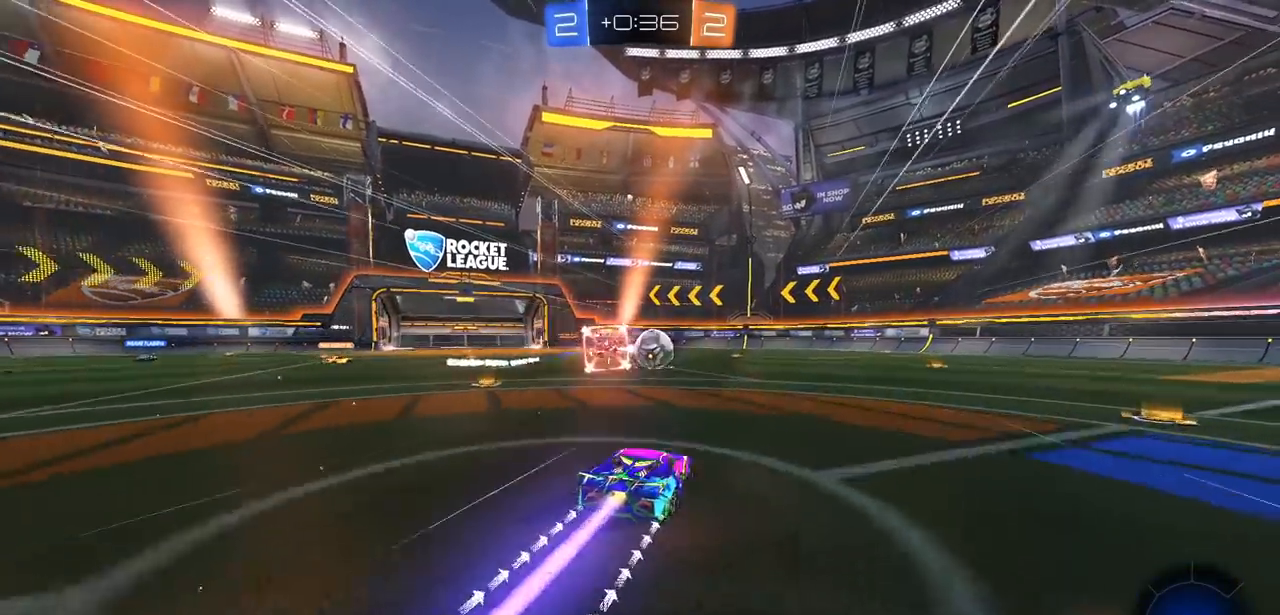
{"buttons": ["L1", "R2", "L3"], "left_stick": "right", "right_stick": "center", "events": [[33, "left_stick", "right"], [50, "CROSS", "down"], [83, "left_stick", "center"], [133, "left_stick", "right"], [183, "CROSS", "up"], [200, "CIRCLE", "up"], [217, "L1", "down"], [267, "CIRCLE", "down"], [267, "CROSS", "down"], [367, "CIRCLE", "up"], [383, "CROSS", "up"], [483, "L3", "down"]]}
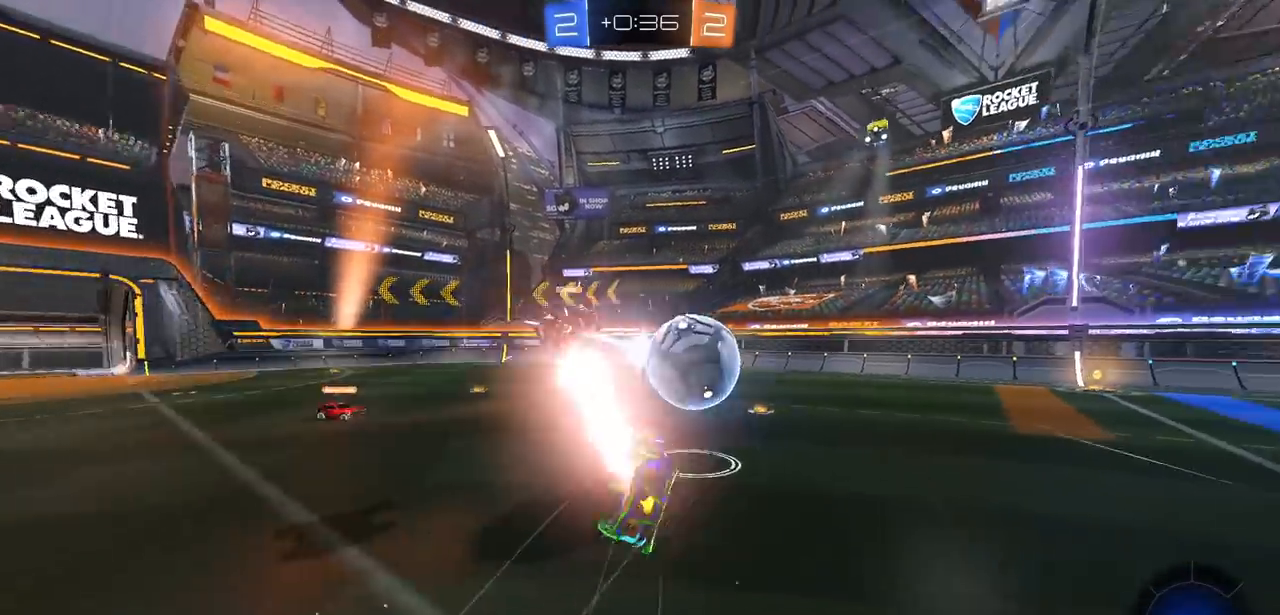
{"buttons": ["R2"], "left_stick": "center", "right_stick": "center", "events": [[250, "L3", "up"], [350, "L1", "up"], [350, "left_stick", "center"]]}
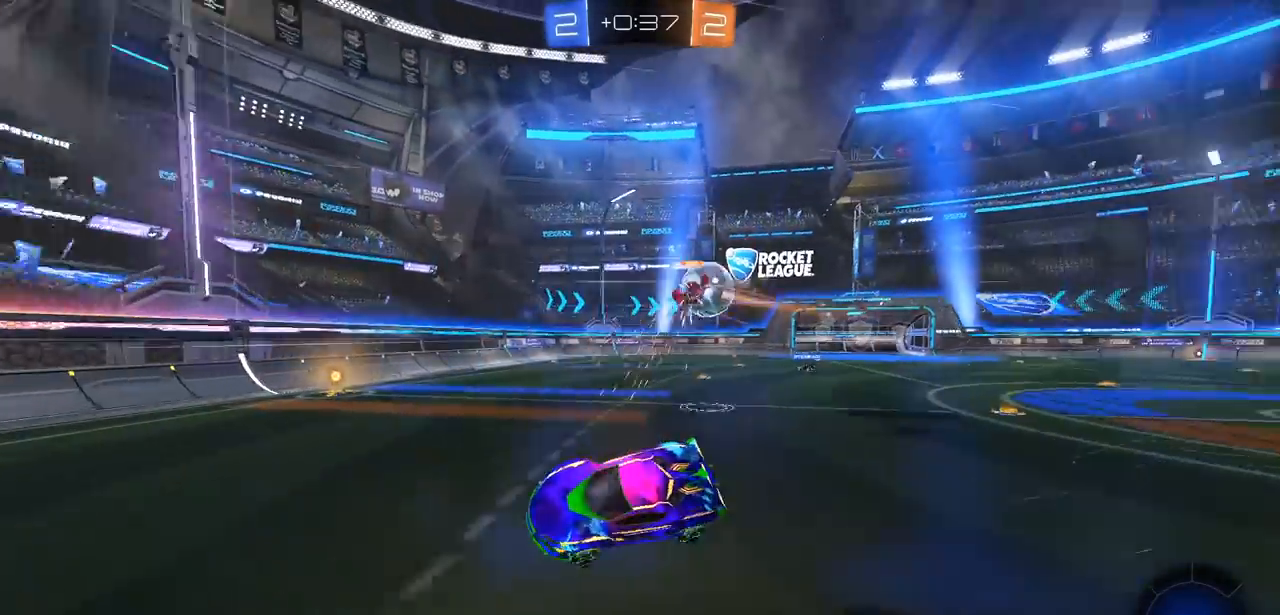
{"buttons": ["L1", "R2"], "left_stick": "right", "right_stick": "center", "events": [[67, "left_stick", "right"], [483, "L1", "down"]]}
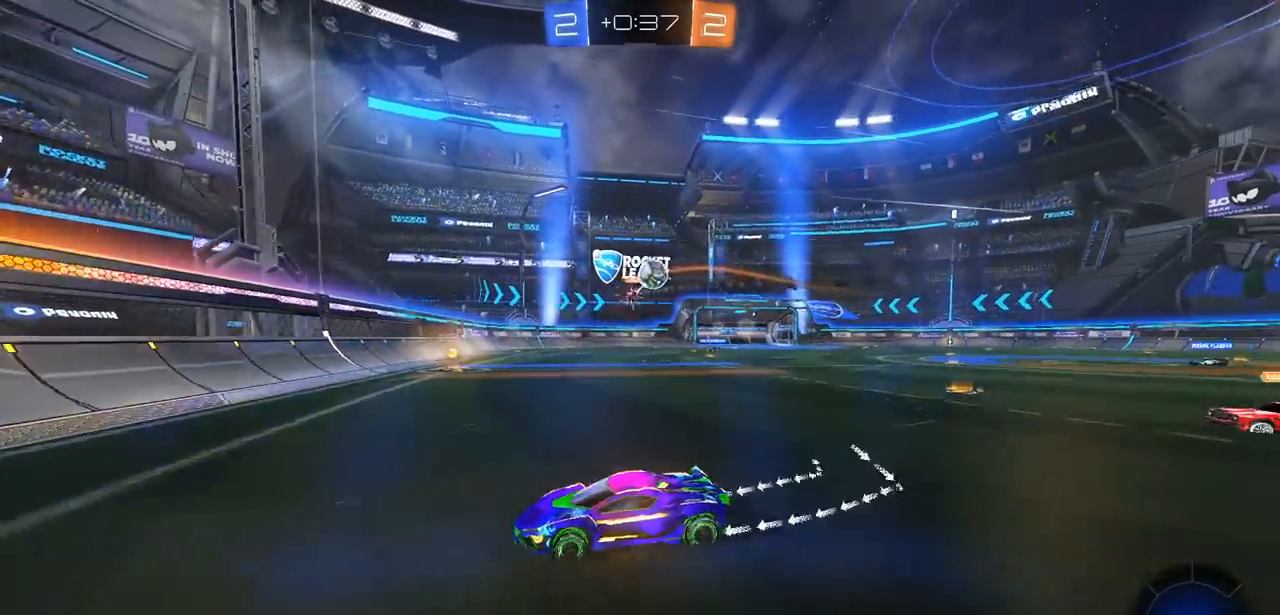
{"buttons": ["CIRCLE", "R2"], "left_stick": "right", "right_stick": "center", "events": [[83, "L1", "up"], [167, "L1", "down"], [233, "L1", "up"], [483, "CIRCLE", "down"]]}
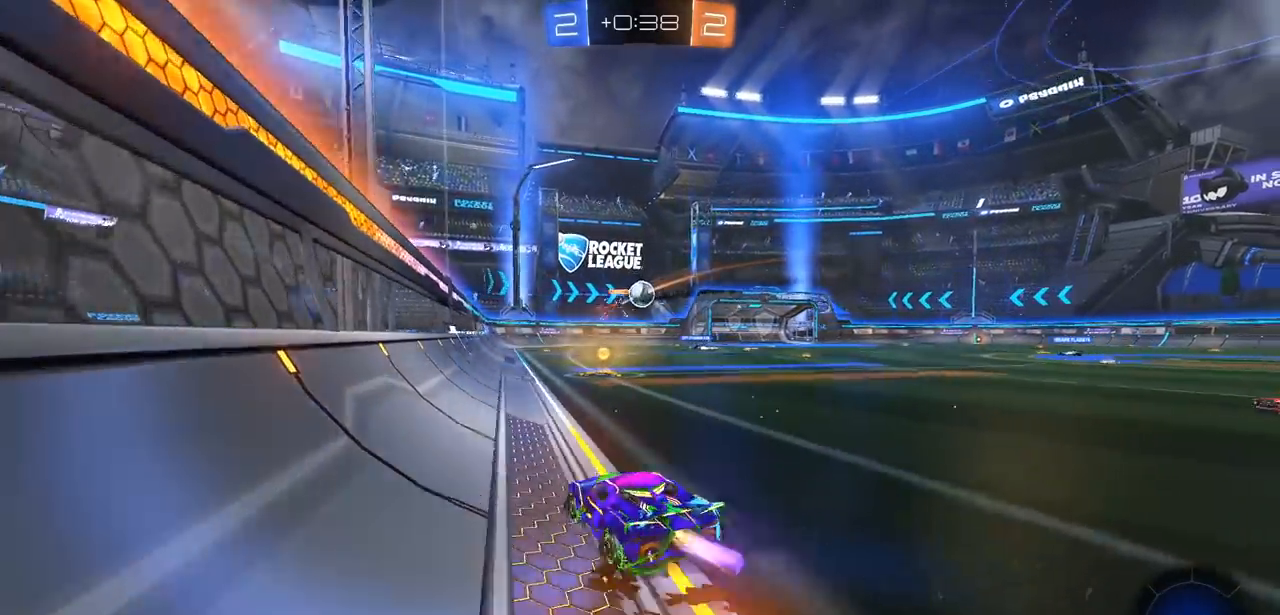
{"buttons": ["CIRCLE", "R2"], "left_stick": "center", "right_stick": "center", "events": [[100, "left_stick", "center"], [317, "left_stick", "left"], [367, "left_stick", "center"]]}
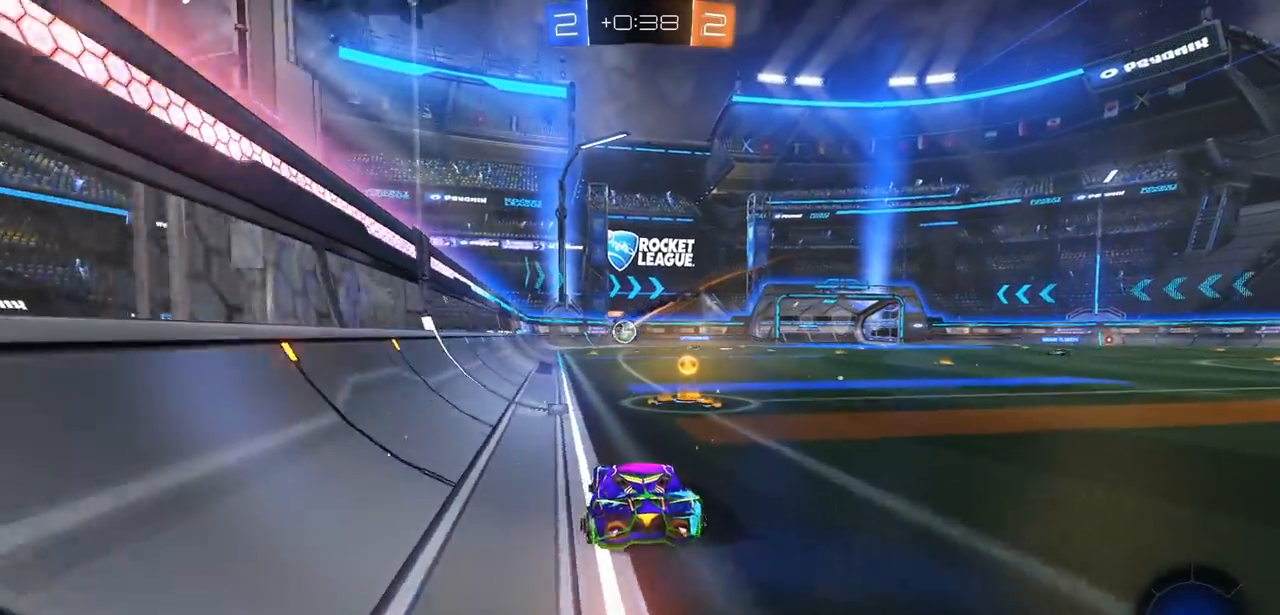
{"buttons": ["CIRCLE", "R2"], "left_stick": "center", "right_stick": "center", "events": []}
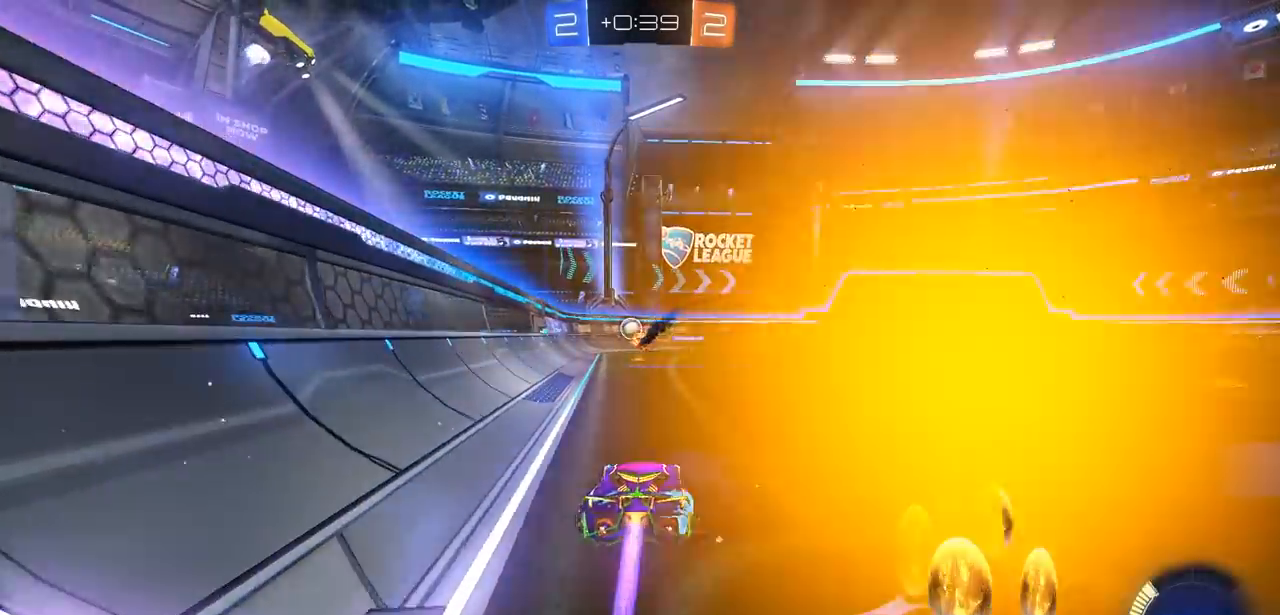
{"buttons": ["CIRCLE", "R2"], "left_stick": "center", "right_stick": "center", "events": []}
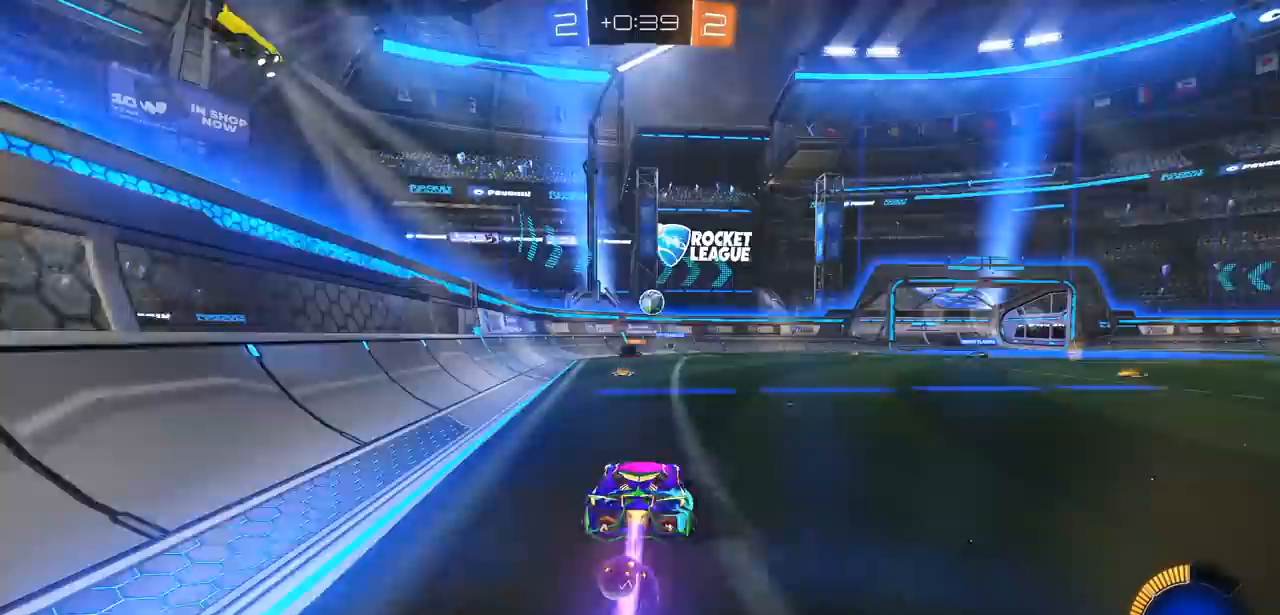
{"buttons": ["R2"], "left_stick": "center", "right_stick": "center", "events": [[483, "CIRCLE", "up"]]}
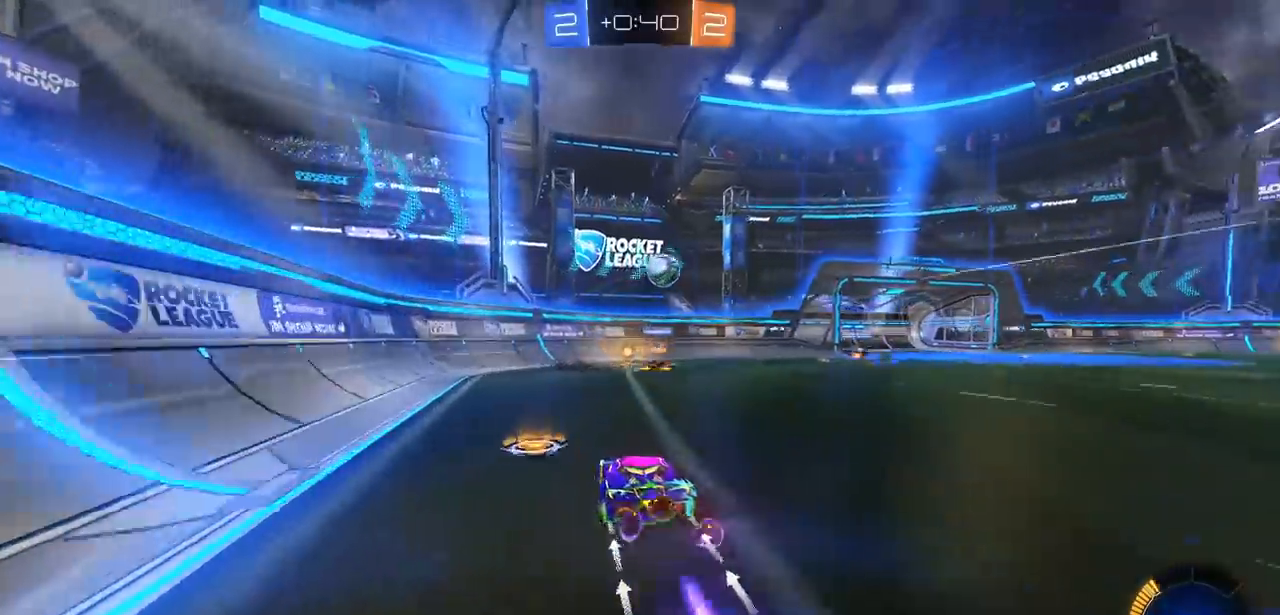
{"buttons": ["R2"], "left_stick": "center", "right_stick": "center", "events": []}
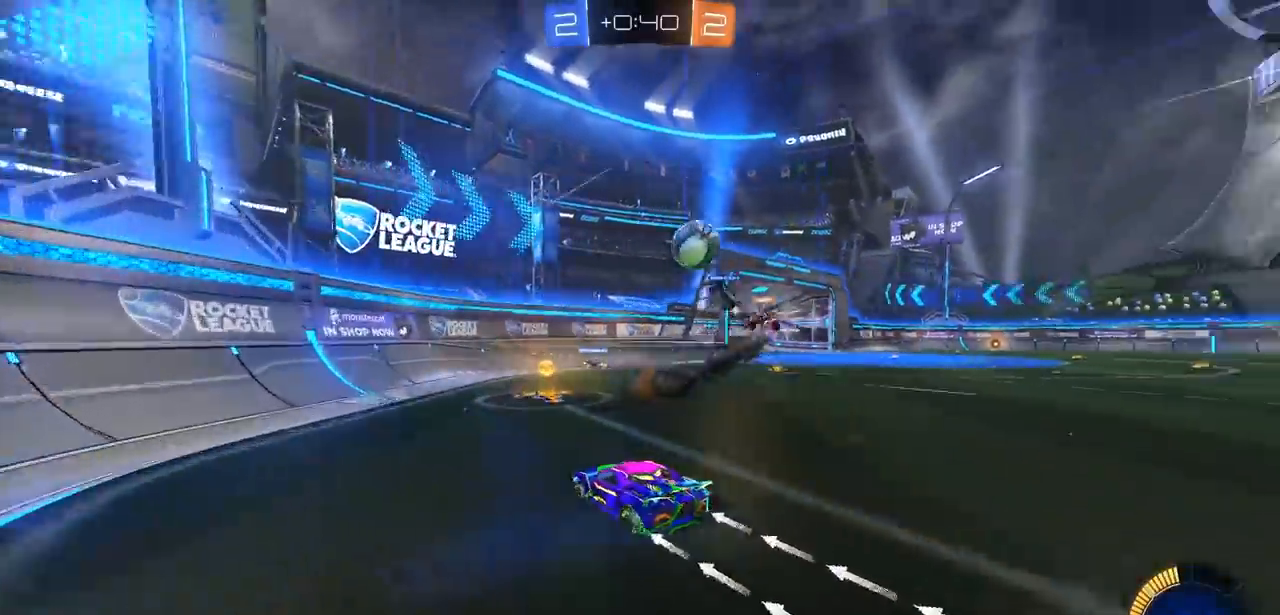
{"buttons": [], "left_stick": "center", "right_stick": "center", "events": [[17, "left_stick", "right"], [283, "left_stick", "center"], [367, "R2", "up"]]}
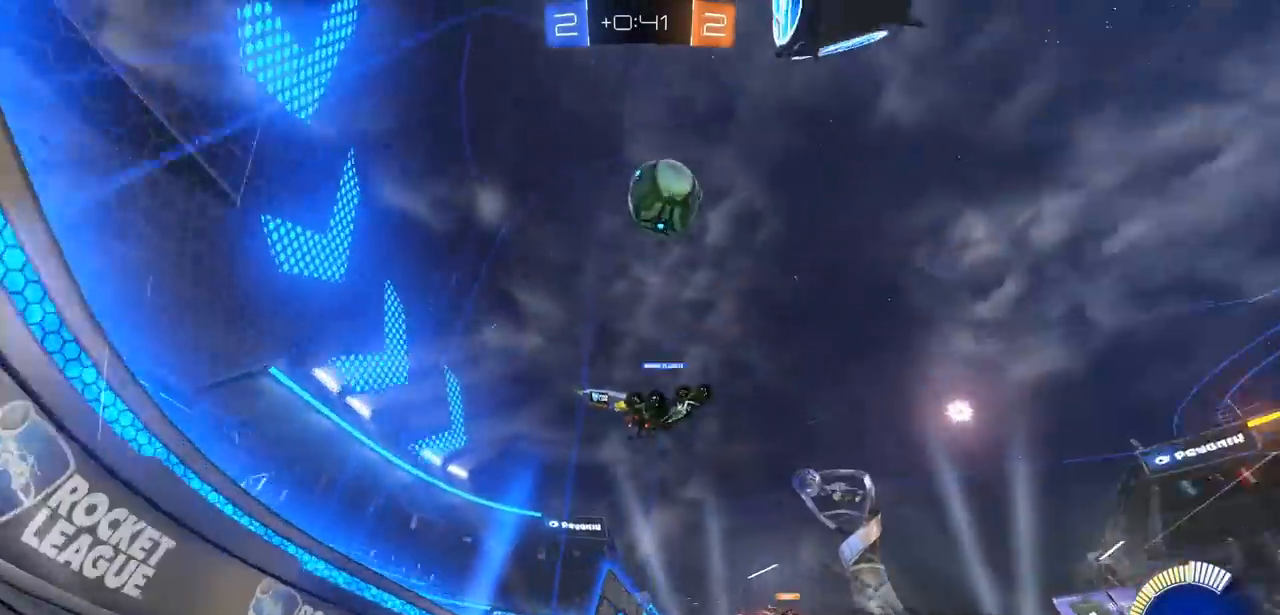
{"buttons": ["R2"], "left_stick": "center", "right_stick": "center", "events": [[117, "left_stick", "right"], [217, "R2", "down"], [383, "left_stick", "center"]]}
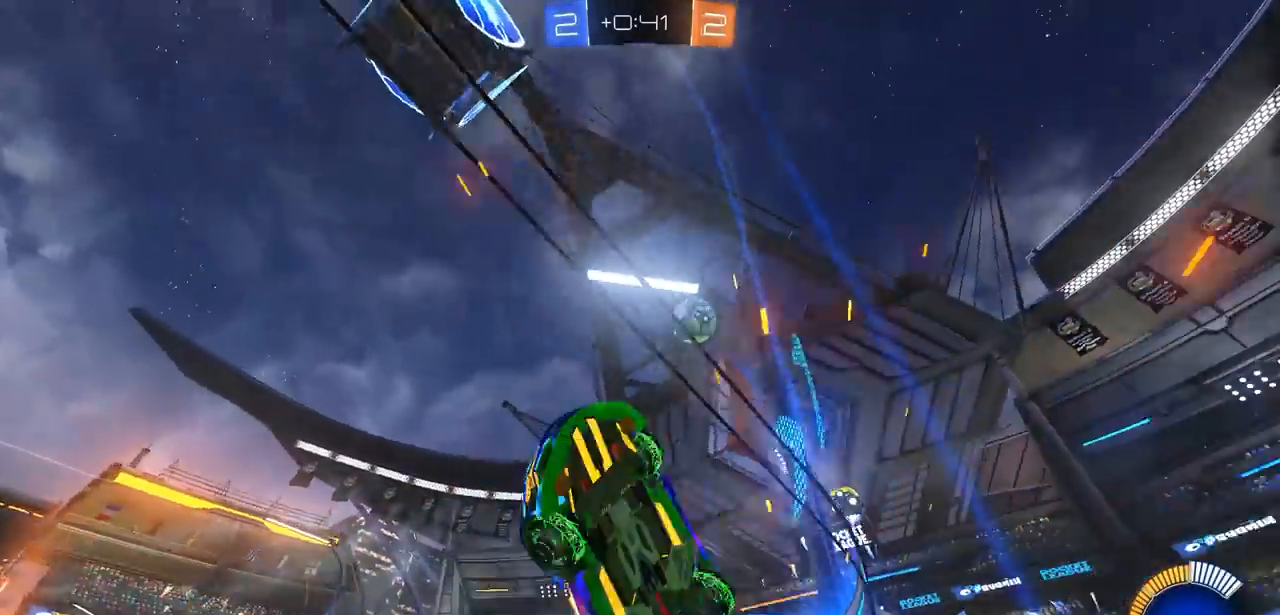
{"buttons": ["L1", "R2"], "left_stick": "right", "right_stick": "center", "events": [[117, "left_stick", "right"], [150, "L1", "down"]]}
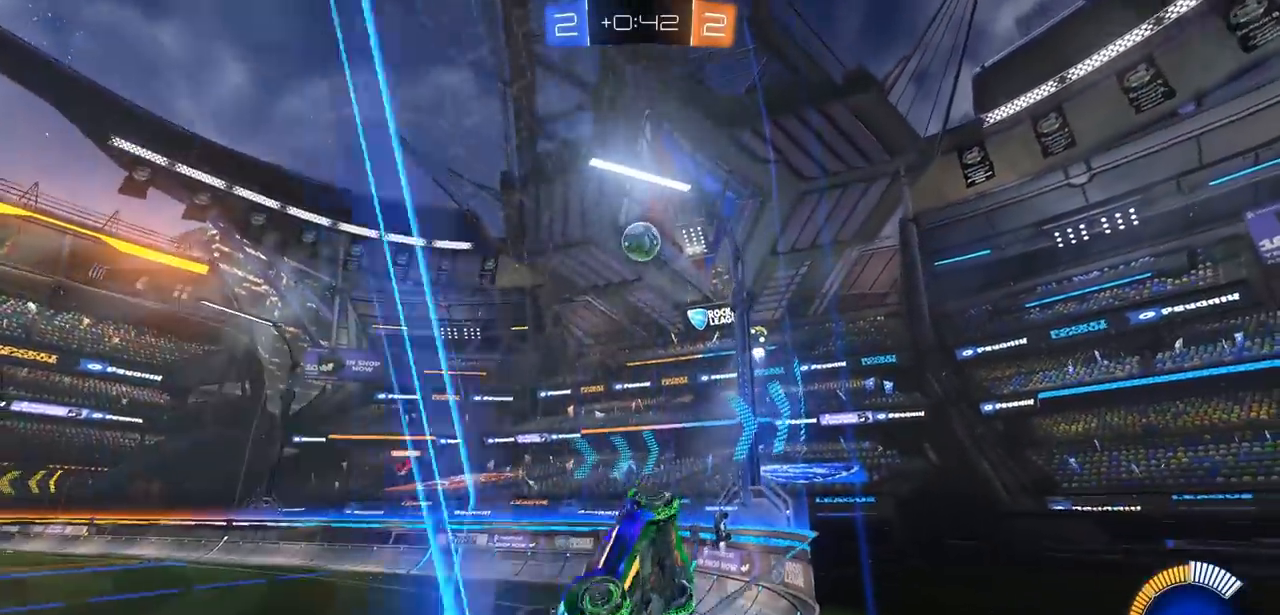
{"buttons": ["R2"], "left_stick": "right", "right_stick": "center", "events": [[50, "L1", "up"], [183, "L2", "down"], [233, "R2", "up"], [350, "L2", "up"], [500, "R2", "down"]]}
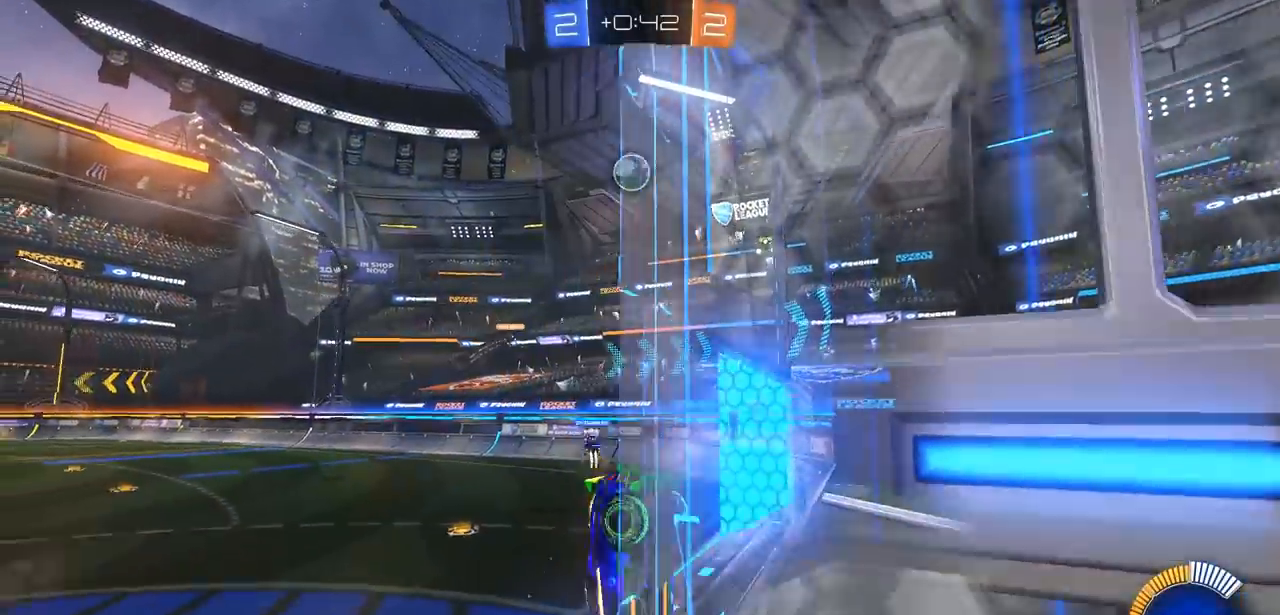
{"buttons": [], "left_stick": "down", "right_stick": "center", "events": [[83, "R2", "up"], [83, "left_stick", "center"], [317, "left_stick", "down-left"], [467, "left_stick", "down"]]}
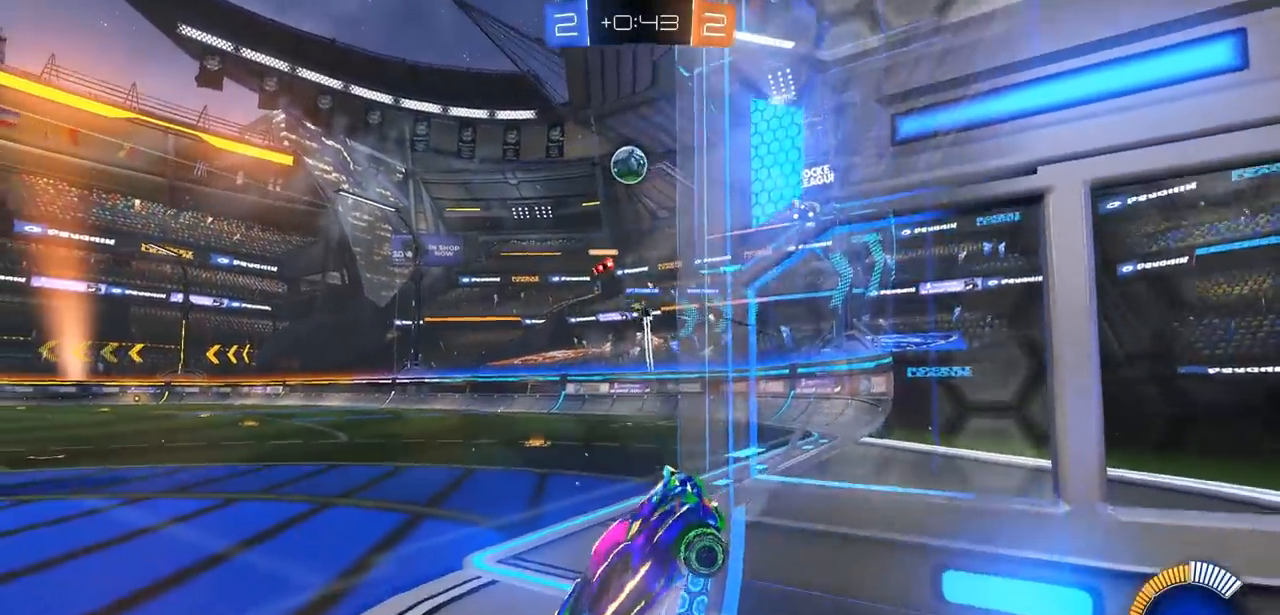
{"buttons": ["R2"], "left_stick": "center", "right_stick": "center", "events": [[67, "left_stick", "center"], [183, "R2", "down"], [367, "R2", "up"], [417, "R2", "down"]]}
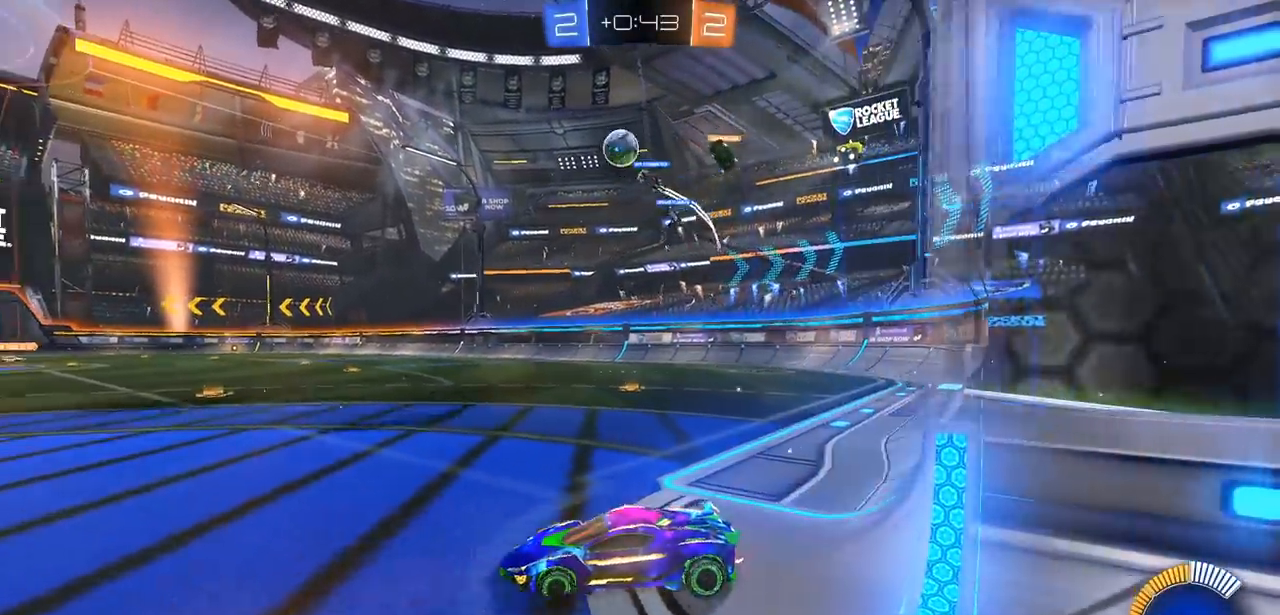
{"buttons": ["CIRCLE", "R2"], "left_stick": "center", "right_stick": "center", "events": [[33, "left_stick", "right"], [233, "left_stick", "center"], [433, "CIRCLE", "down"]]}
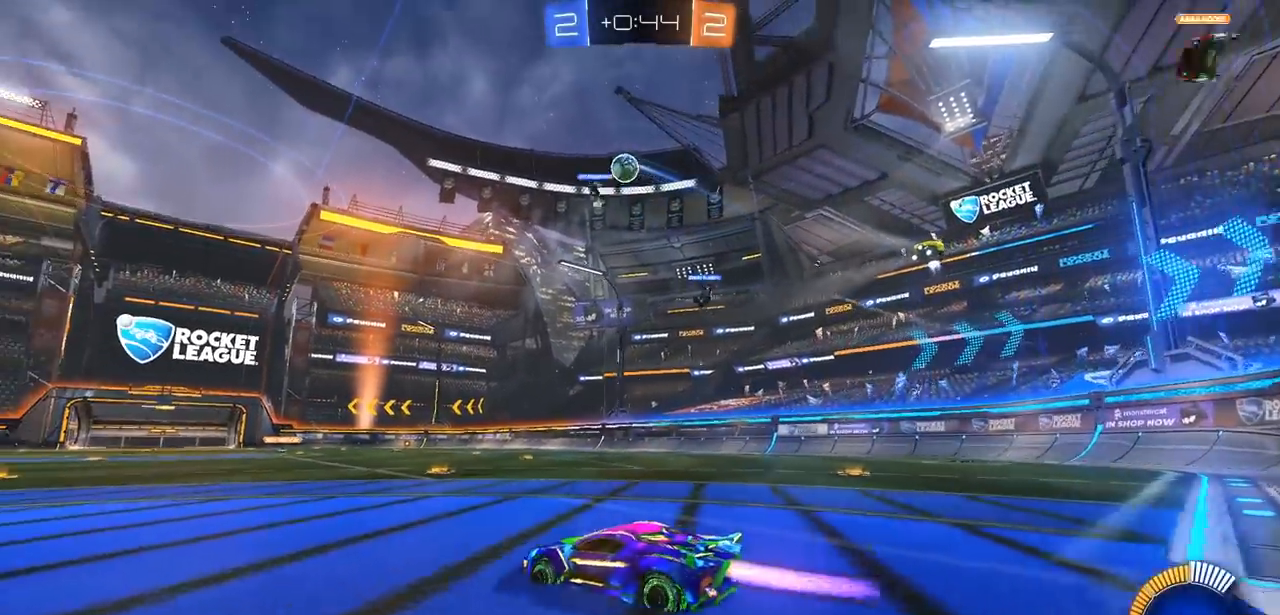
{"buttons": ["R2"], "left_stick": "right", "right_stick": "center", "events": [[67, "left_stick", "right"], [333, "CIRCLE", "up"], [333, "left_stick", "center"], [483, "left_stick", "right"]]}
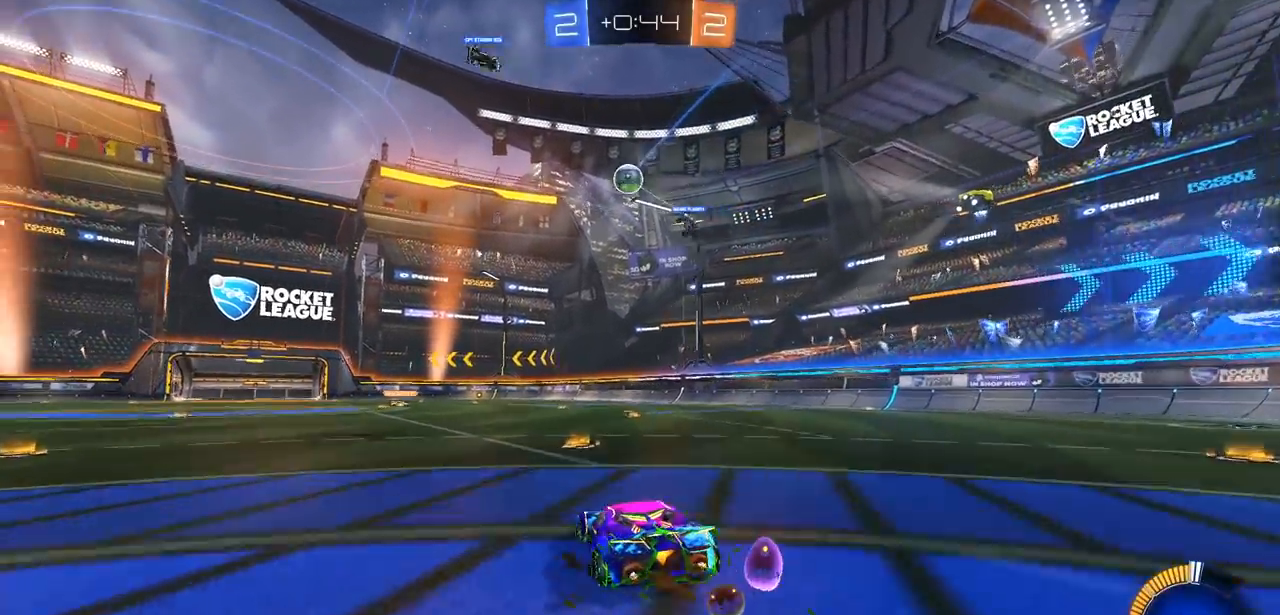
{"buttons": ["R2"], "left_stick": "right", "right_stick": "center", "events": [[283, "L1", "down"], [400, "L1", "up"]]}
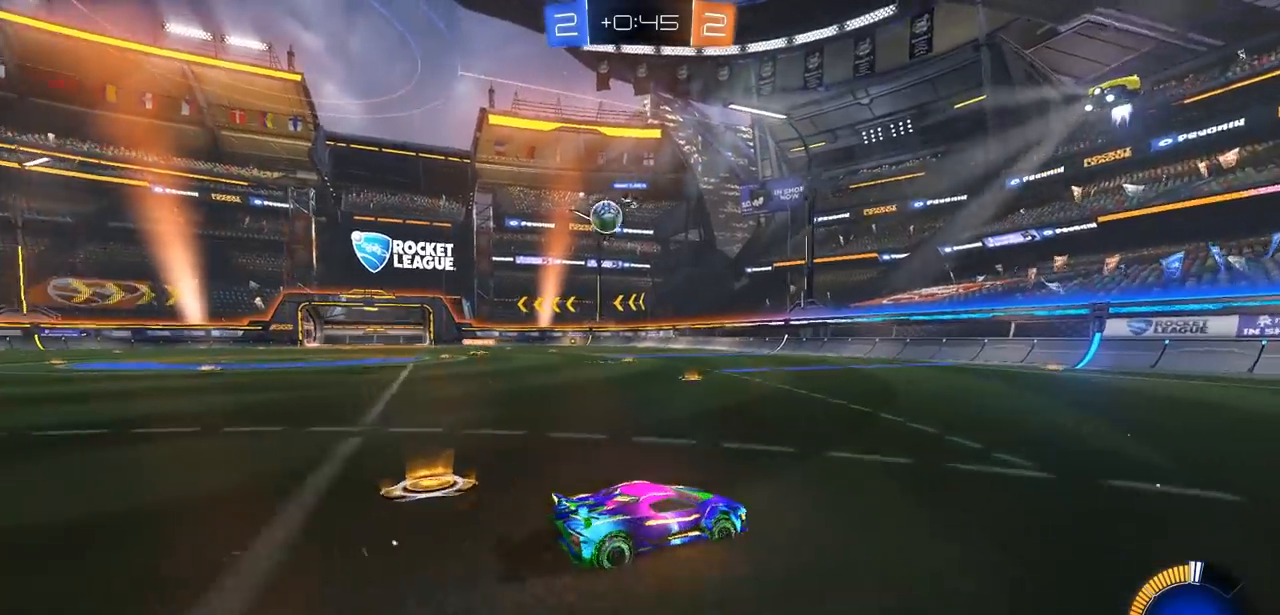
{"buttons": ["R2"], "left_stick": "left", "right_stick": "center", "events": [[83, "left_stick", "center"], [383, "left_stick", "left"]]}
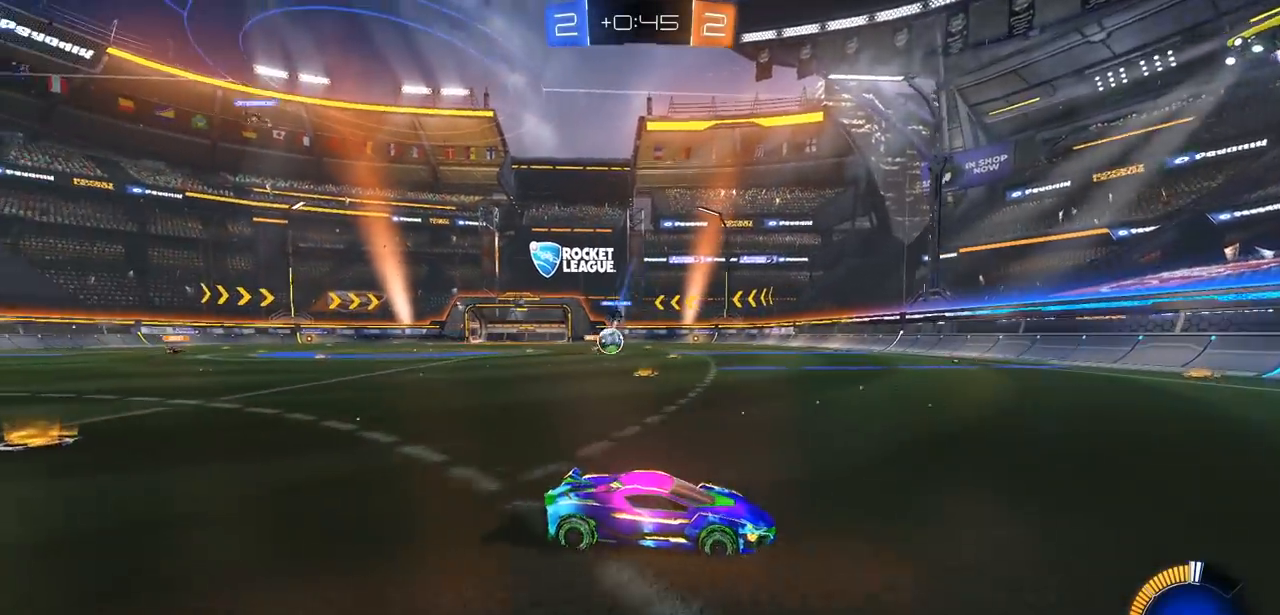
{"buttons": ["R2"], "left_stick": "left", "right_stick": "center", "events": [[17, "L1", "down"], [117, "L1", "up"]]}
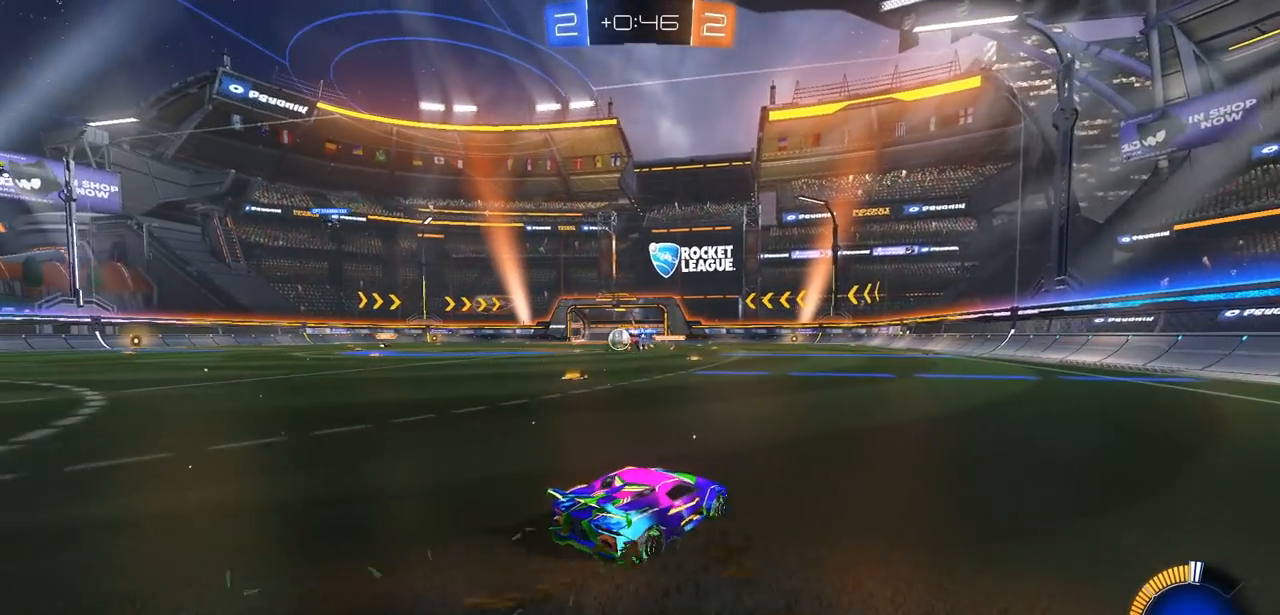
{"buttons": ["CIRCLE", "R2"], "left_stick": "left", "right_stick": "center", "events": [[50, "CIRCLE", "down"]]}
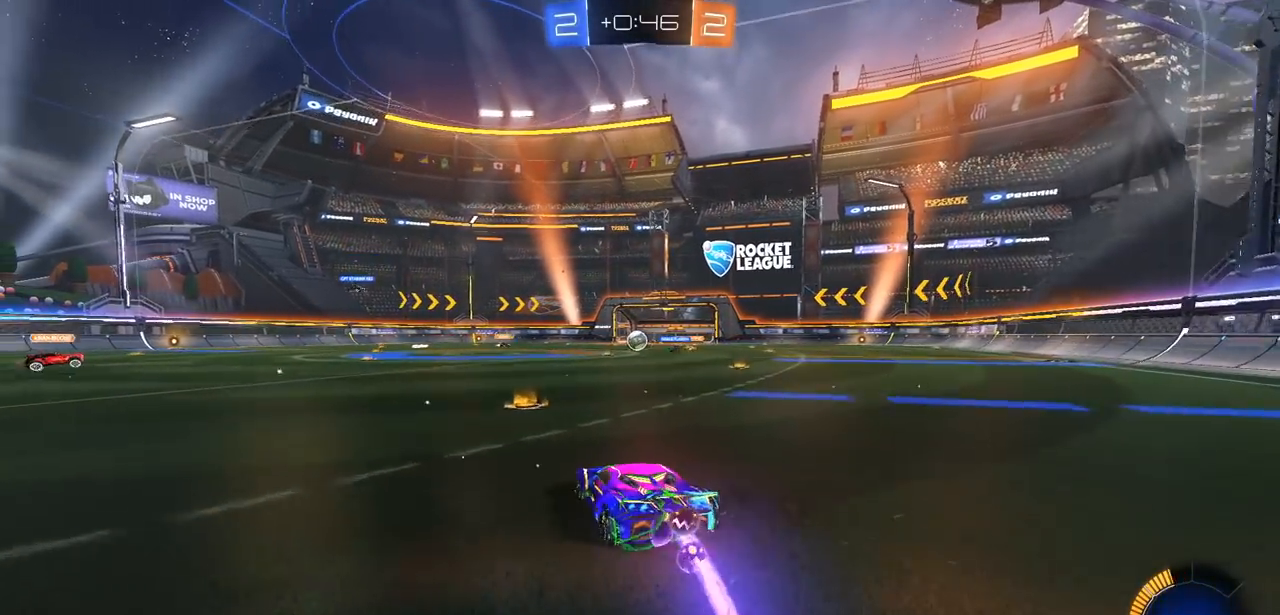
{"buttons": ["R2"], "left_stick": "left", "right_stick": "center", "events": [[83, "left_stick", "center"], [300, "CIRCLE", "up"], [350, "left_stick", "left"]]}
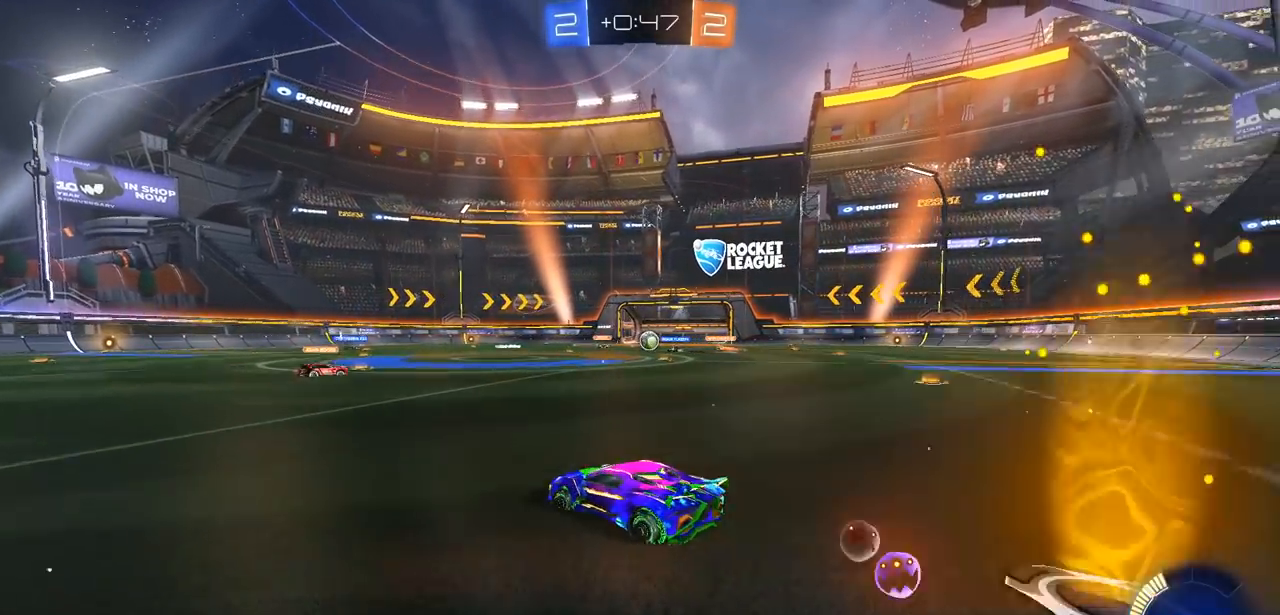
{"buttons": ["R2"], "left_stick": "center", "right_stick": "center", "events": [[17, "L1", "down"], [117, "L1", "up"], [300, "left_stick", "center"]]}